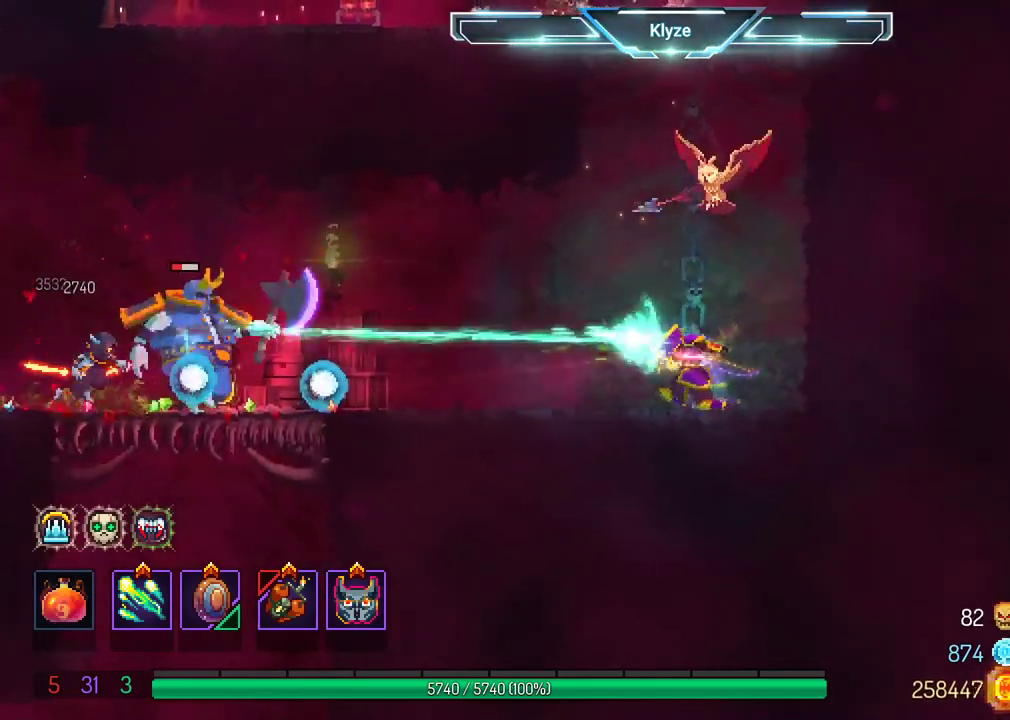
Gameplay with a controller (Xbox layout); each line is a JSON object with the inputs held at the frame after it. "events" lists button and stick changes between this image and that frame as [ms after this image, input, new state], when the widget could be followed in between. Not read: L3 R3.
{"buttons": [], "left_stick": "center", "right_stick": "center", "events": [[67, "X", "up"], [133, "X", "down"], [250, "X", "up"]]}
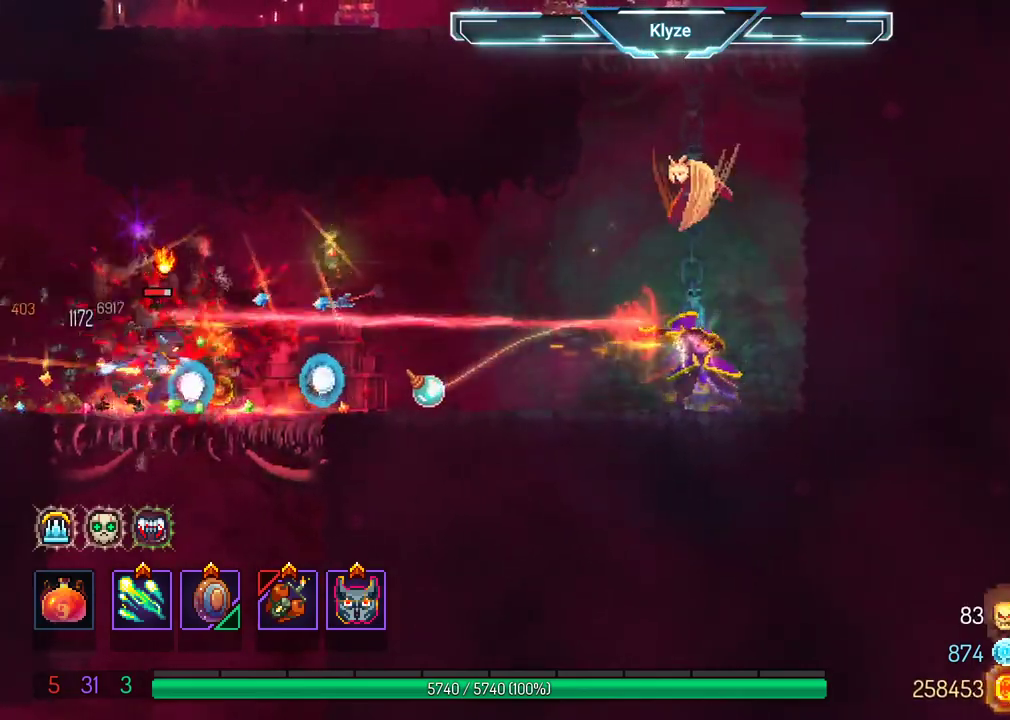
{"buttons": [], "left_stick": "center", "right_stick": "center", "events": [[133, "X", "down"], [233, "X", "up"]]}
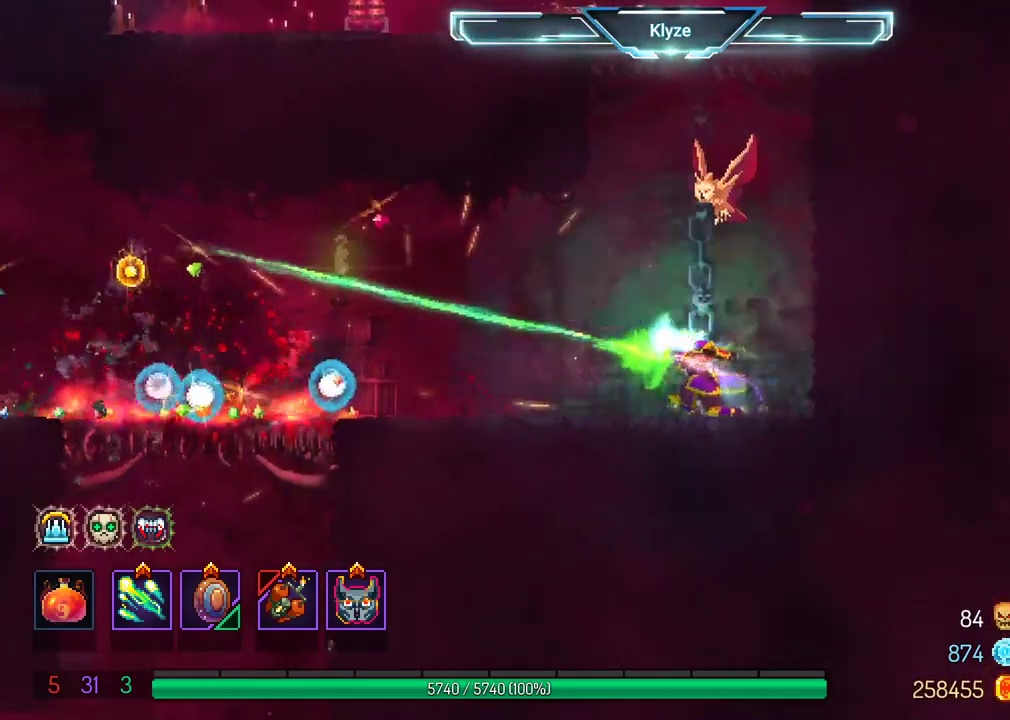
{"buttons": ["DPAD_LEFT"], "left_stick": "center", "right_stick": "center", "events": [[117, "DPAD_LEFT", "down"], [183, "B", "down"], [317, "B", "up"]]}
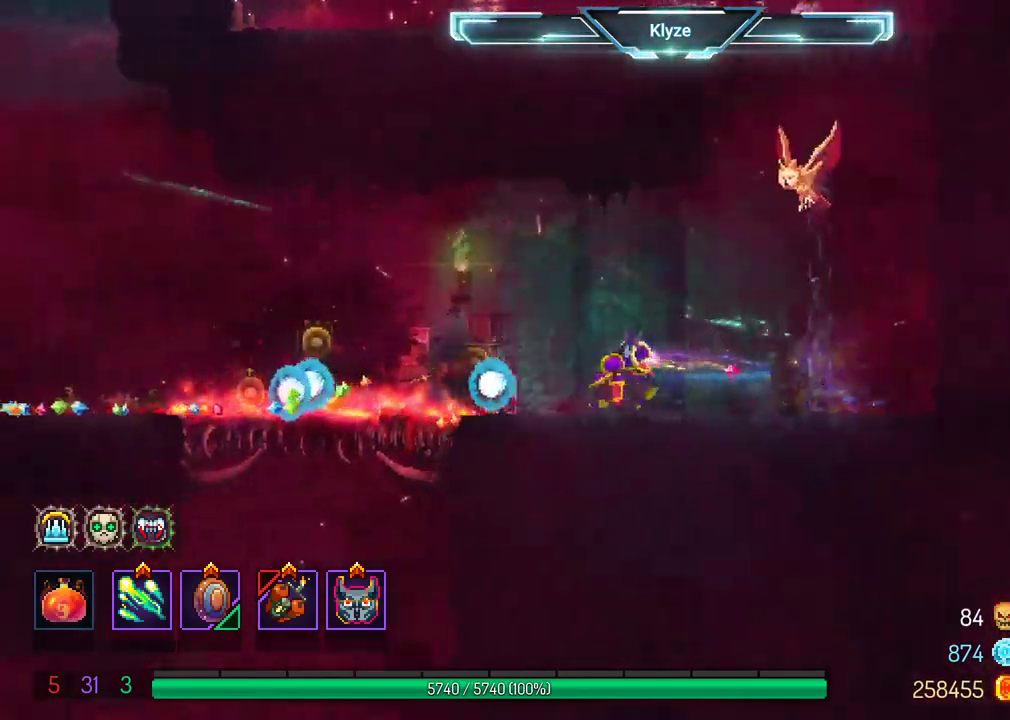
{"buttons": ["DPAD_LEFT"], "left_stick": "center", "right_stick": "center", "events": []}
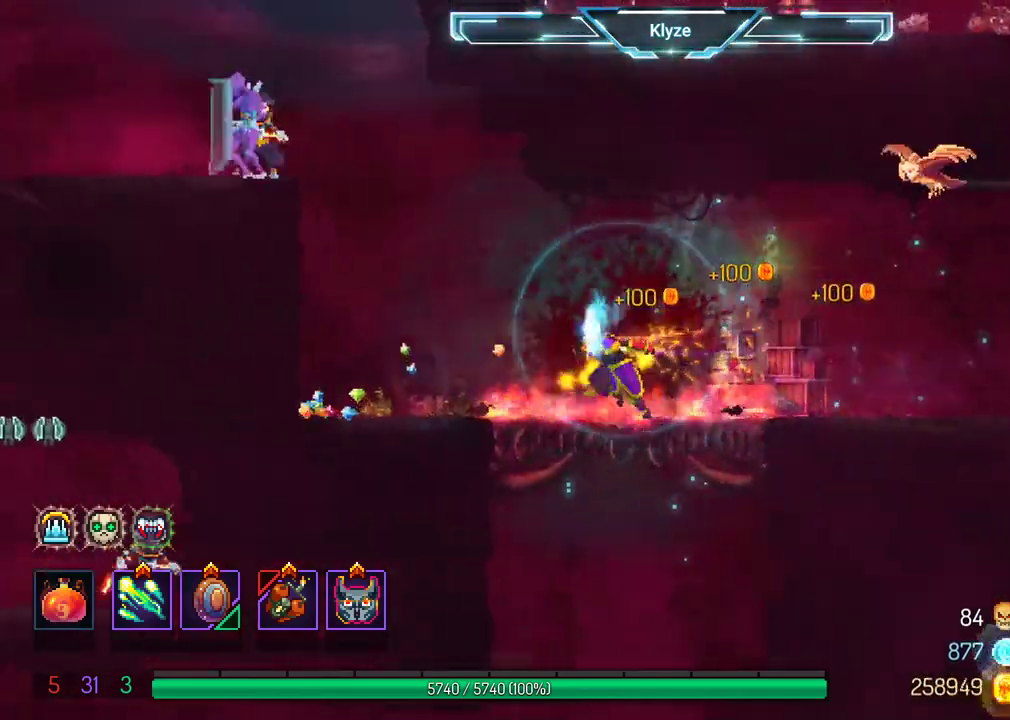
{"buttons": ["DPAD_LEFT"], "left_stick": "center", "right_stick": "center", "events": [[317, "A", "down"], [433, "A", "up"]]}
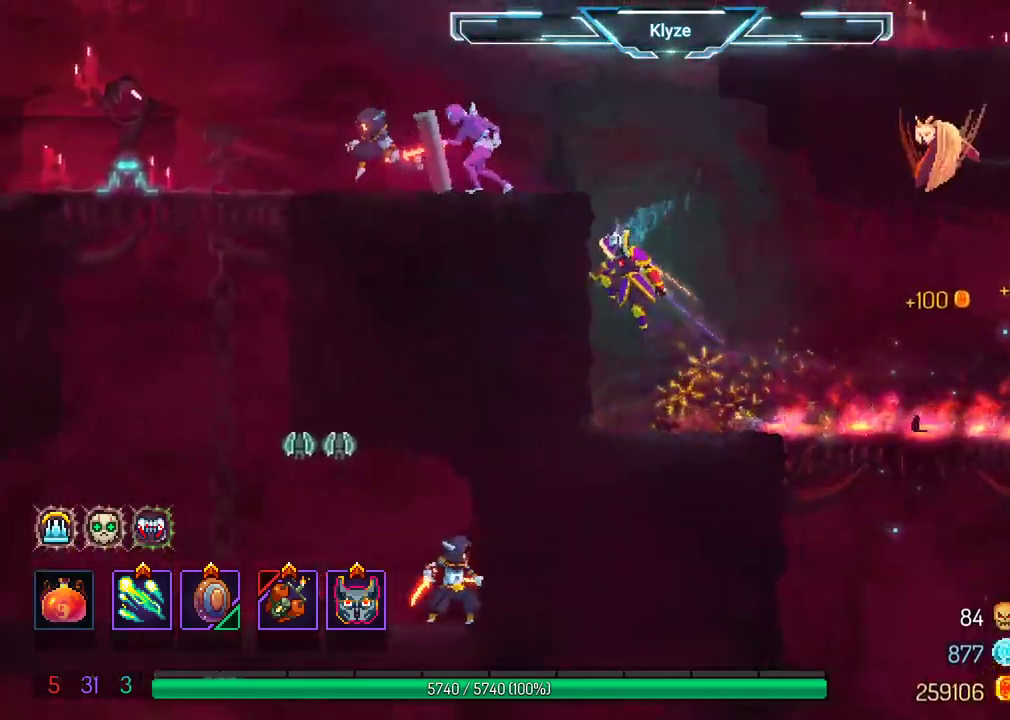
{"buttons": [], "left_stick": "center", "right_stick": "center", "events": [[17, "A", "down"], [100, "A", "up"], [233, "DPAD_LEFT", "up"], [233, "X", "down"], [333, "X", "up"], [433, "X", "down"], [500, "X", "up"]]}
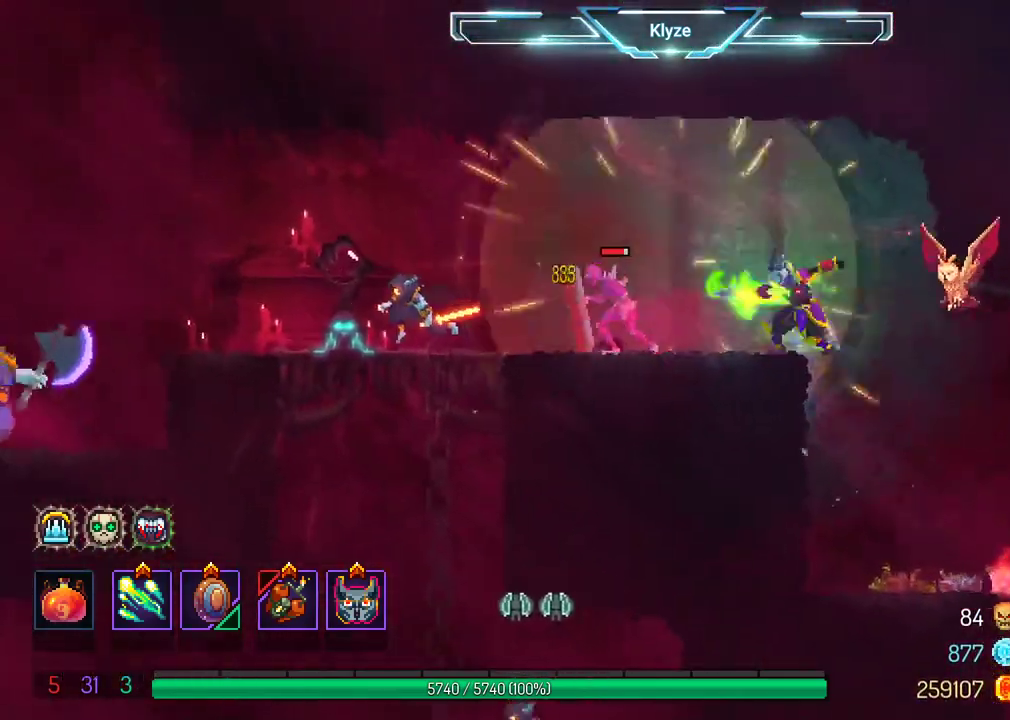
{"buttons": ["X"], "left_stick": "center", "right_stick": "center", "events": [[83, "X", "down"], [167, "X", "up"], [267, "X", "down"], [350, "X", "up"], [433, "X", "down"]]}
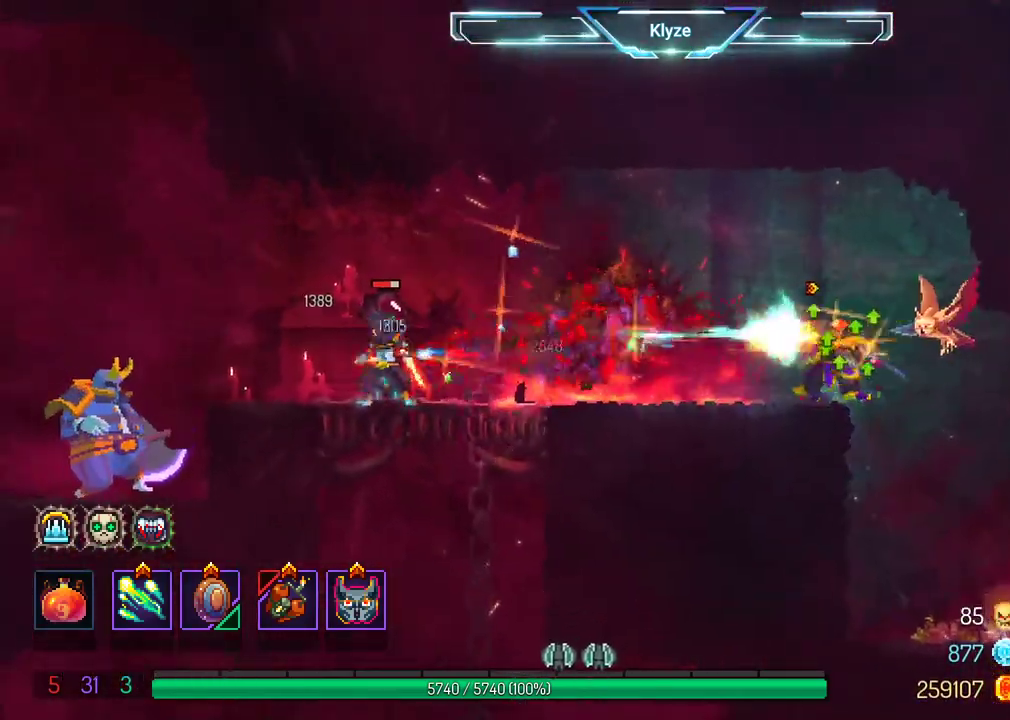
{"buttons": [], "left_stick": "center", "right_stick": "center", "events": [[17, "X", "up"], [100, "X", "down"], [200, "X", "up"], [267, "X", "down"], [383, "X", "up"]]}
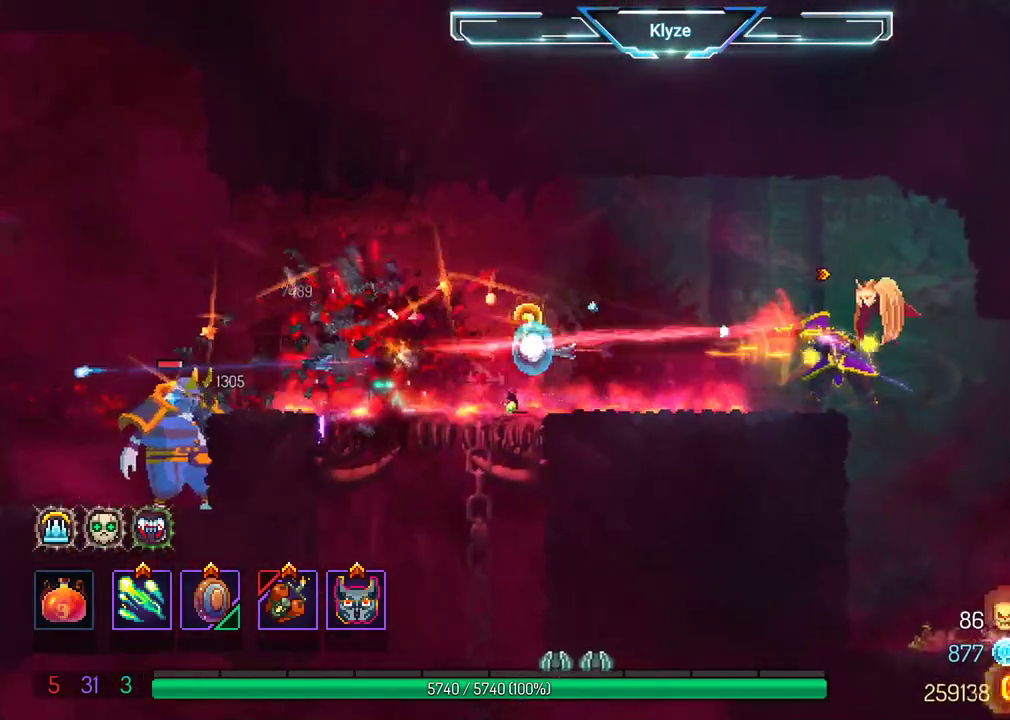
{"buttons": ["DPAD_LEFT"], "left_stick": "center", "right_stick": "center", "events": [[200, "DPAD_LEFT", "down"]]}
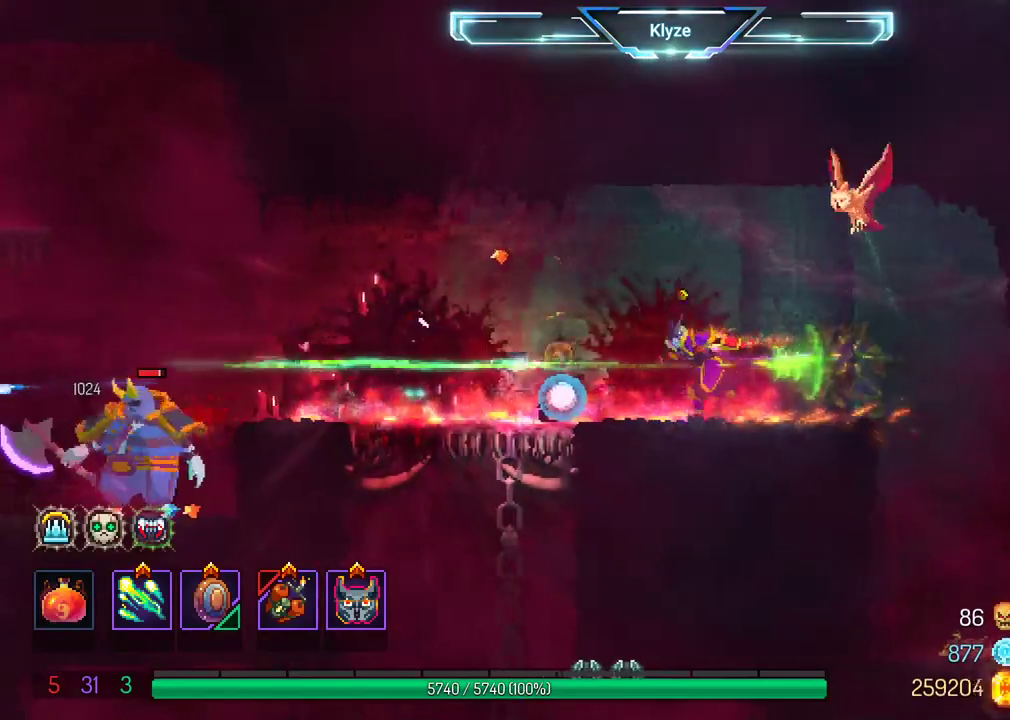
{"buttons": ["DPAD_LEFT"], "left_stick": "center", "right_stick": "center", "events": []}
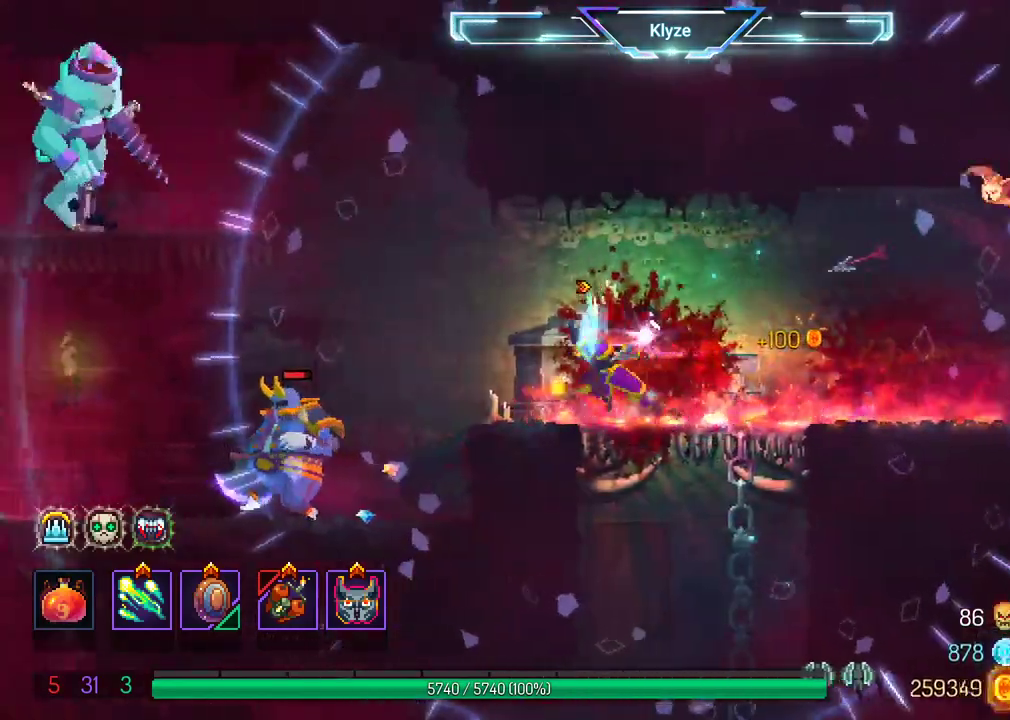
{"buttons": ["X"], "left_stick": "center", "right_stick": "center", "events": [[67, "X", "down"], [133, "DPAD_LEFT", "up"], [200, "X", "up"], [267, "X", "down"], [383, "X", "up"], [450, "X", "down"]]}
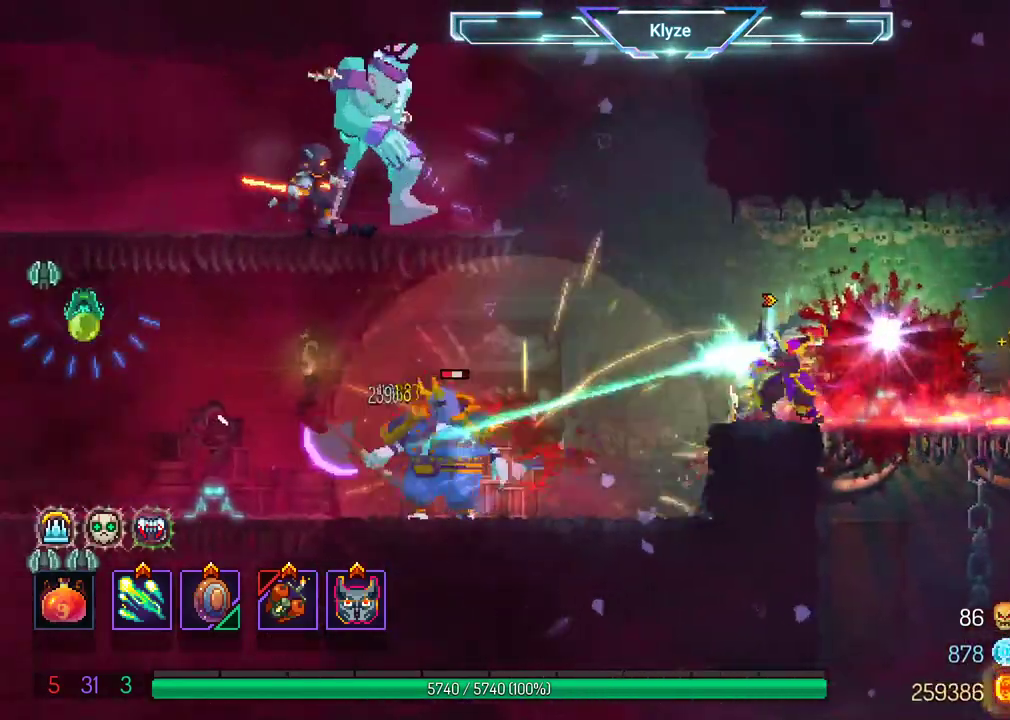
{"buttons": [], "left_stick": "center", "right_stick": "center", "events": [[50, "X", "up"], [133, "X", "down"], [250, "X", "up"], [333, "X", "down"], [417, "X", "up"]]}
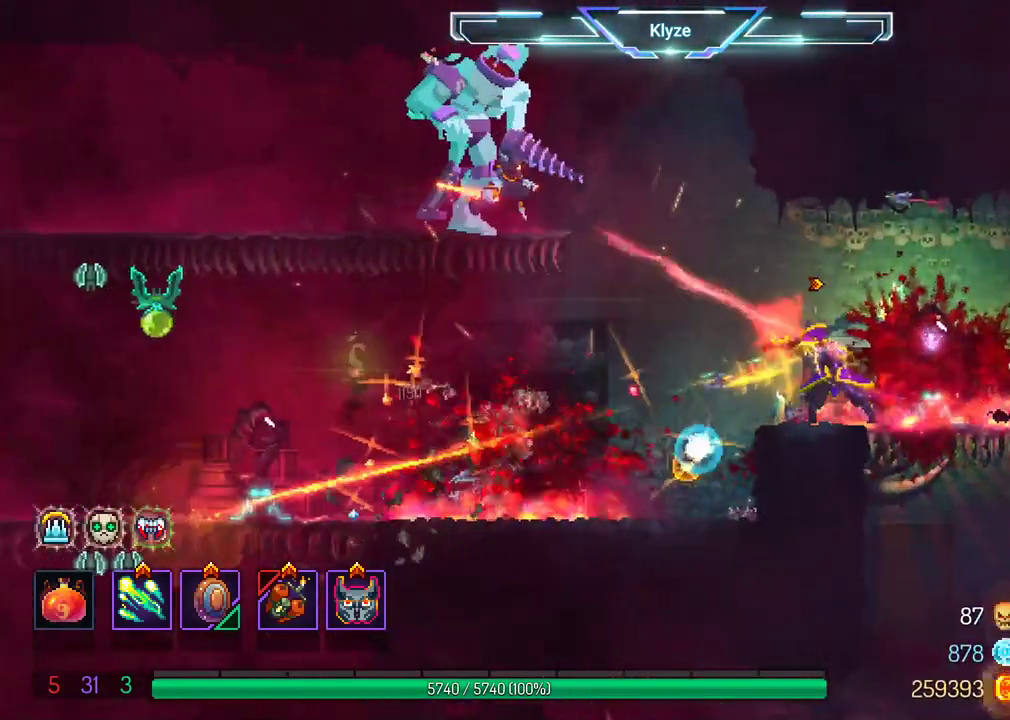
{"buttons": [], "left_stick": "center", "right_stick": "center", "events": [[33, "X", "down"], [100, "X", "up"], [200, "X", "down"], [283, "X", "up"], [383, "X", "down"], [483, "X", "up"]]}
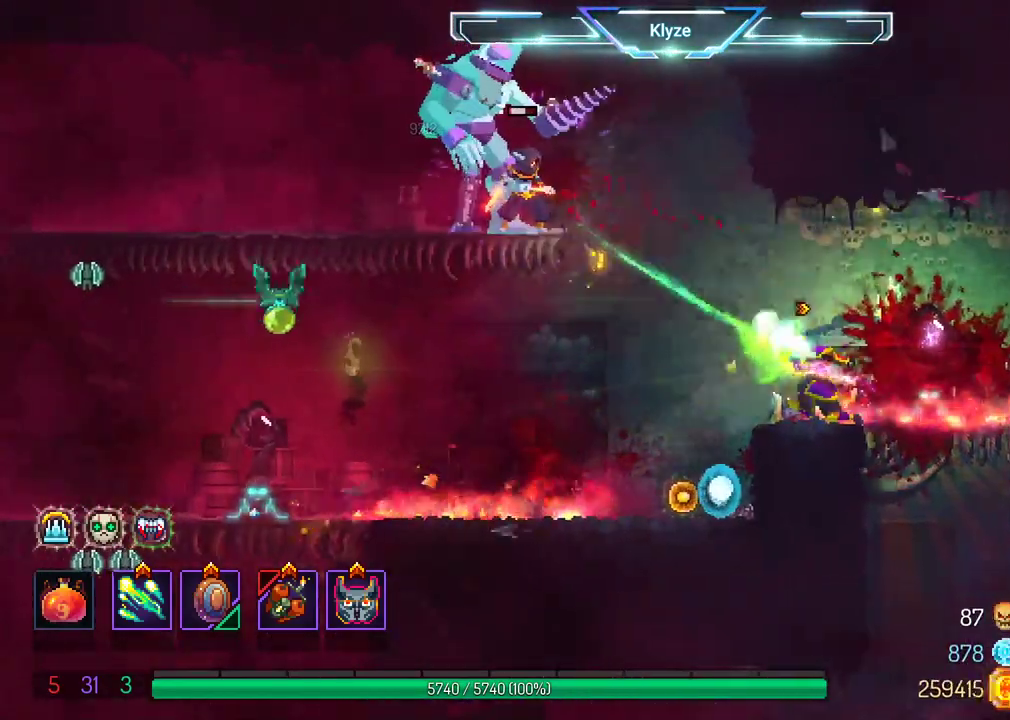
{"buttons": ["X"], "left_stick": "center", "right_stick": "center", "events": [[83, "X", "down"], [183, "X", "up"], [250, "X", "down"], [350, "X", "up"], [433, "X", "down"]]}
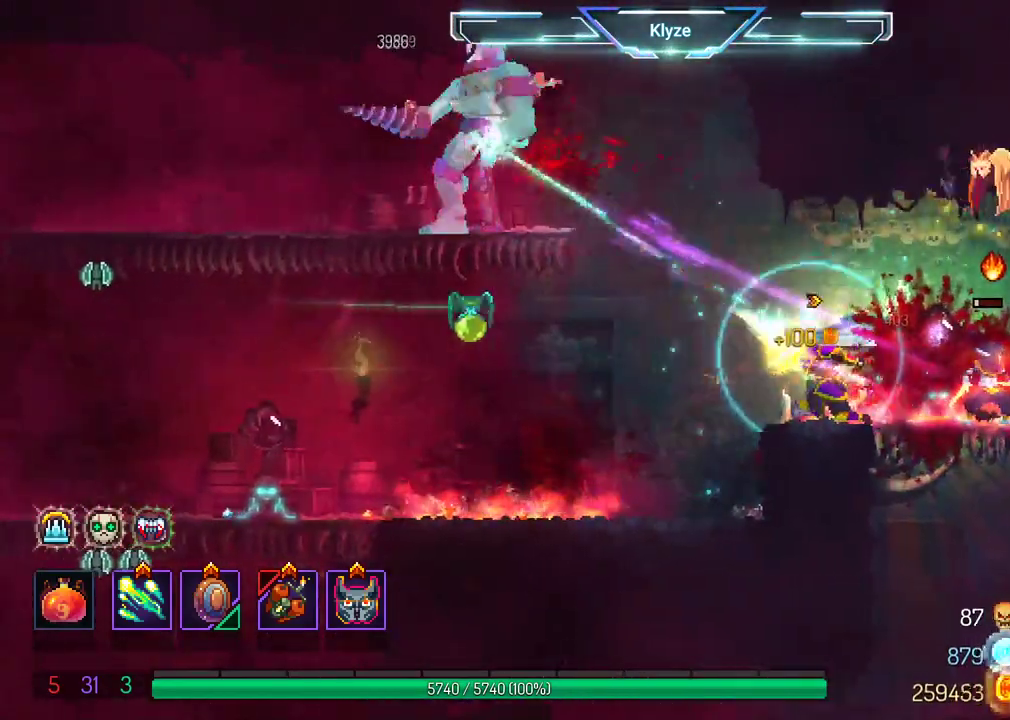
{"buttons": ["X", "DPAD_RIGHT"], "left_stick": "center", "right_stick": "center", "events": [[50, "X", "up"], [133, "X", "down"], [233, "X", "up"], [300, "X", "down"], [400, "X", "up"], [467, "X", "down"], [483, "DPAD_RIGHT", "down"]]}
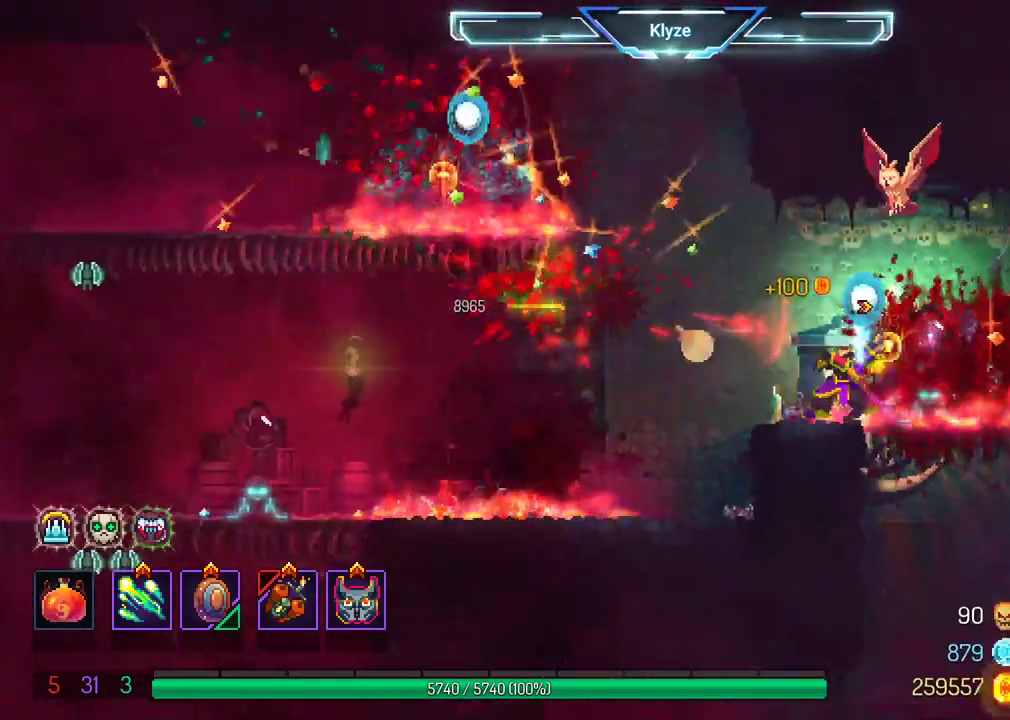
{"buttons": [], "left_stick": "center", "right_stick": "center", "events": [[83, "X", "up"], [117, "DPAD_RIGHT", "up"], [167, "X", "down"], [283, "X", "up"]]}
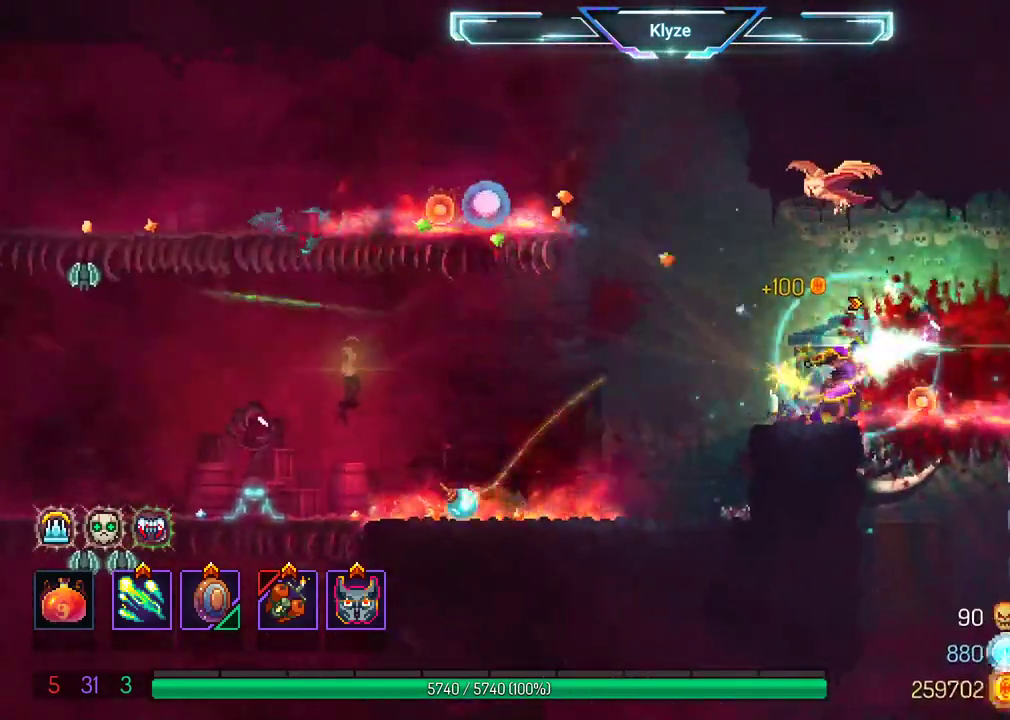
{"buttons": ["DPAD_LEFT"], "left_stick": "center", "right_stick": "center", "events": [[133, "A", "down"], [167, "DPAD_LEFT", "down"], [233, "A", "up"], [333, "A", "down"], [467, "A", "up"]]}
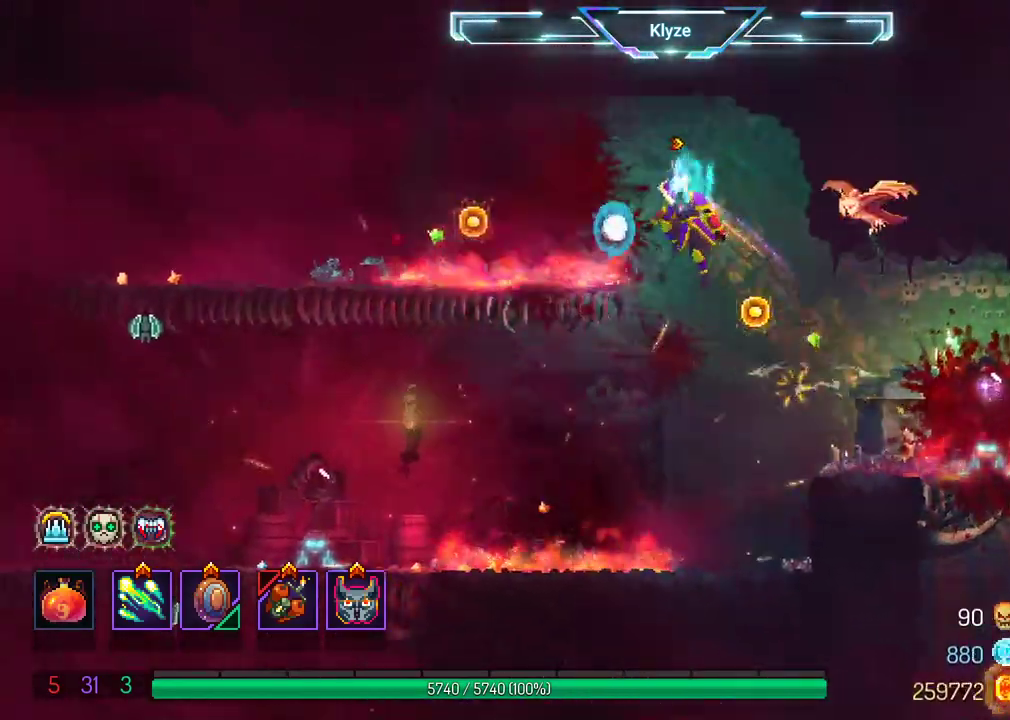
{"buttons": ["DPAD_DOWN", "DPAD_LEFT"], "left_stick": "center", "right_stick": "center", "events": [[483, "DPAD_DOWN", "down"]]}
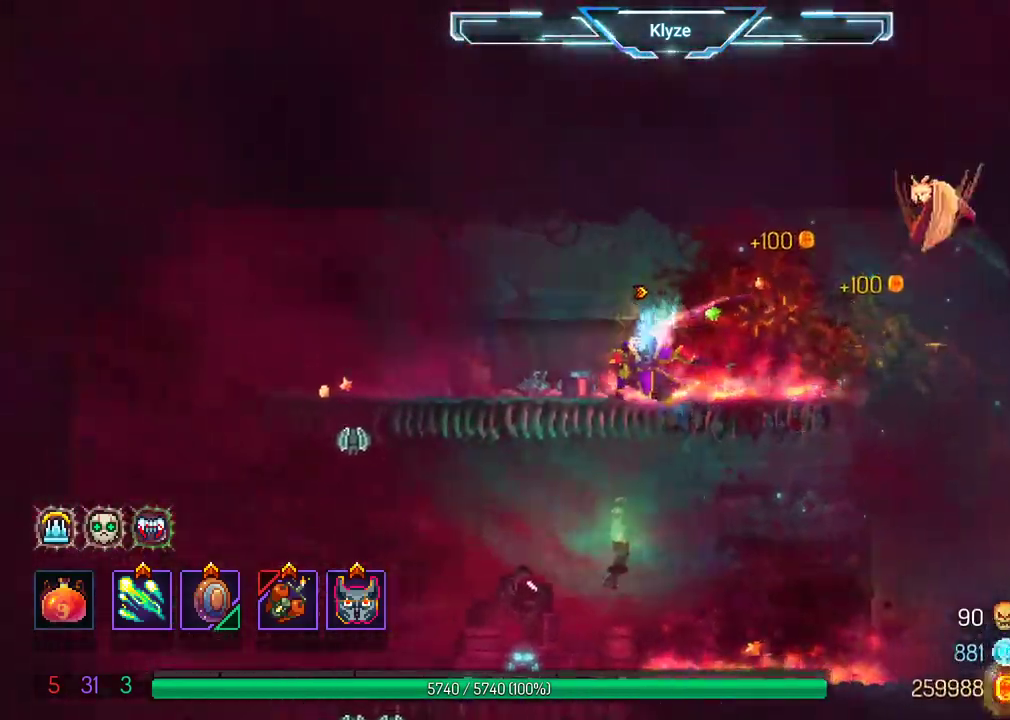
{"buttons": [], "left_stick": "center", "right_stick": "center", "events": [[50, "A", "down"], [67, "DPAD_LEFT", "up"], [183, "A", "up"], [217, "DPAD_DOWN", "up"]]}
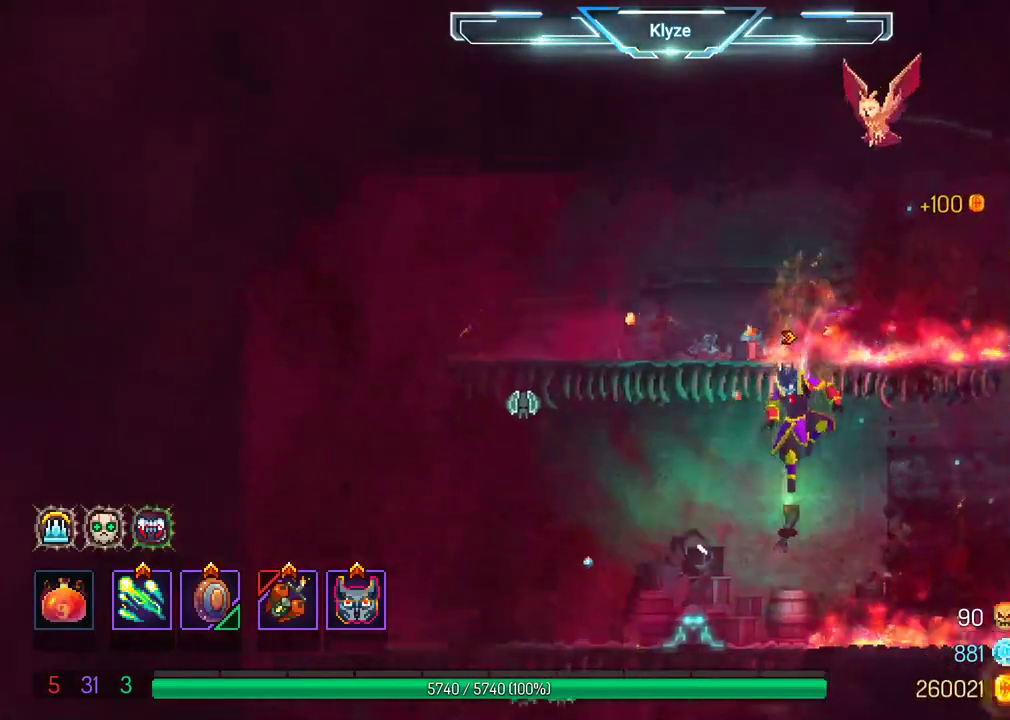
{"buttons": ["X"], "left_stick": "center", "right_stick": "center", "events": [[17, "DPAD_LEFT", "down"], [200, "X", "down"], [267, "DPAD_LEFT", "up"], [333, "X", "up"], [417, "X", "down"]]}
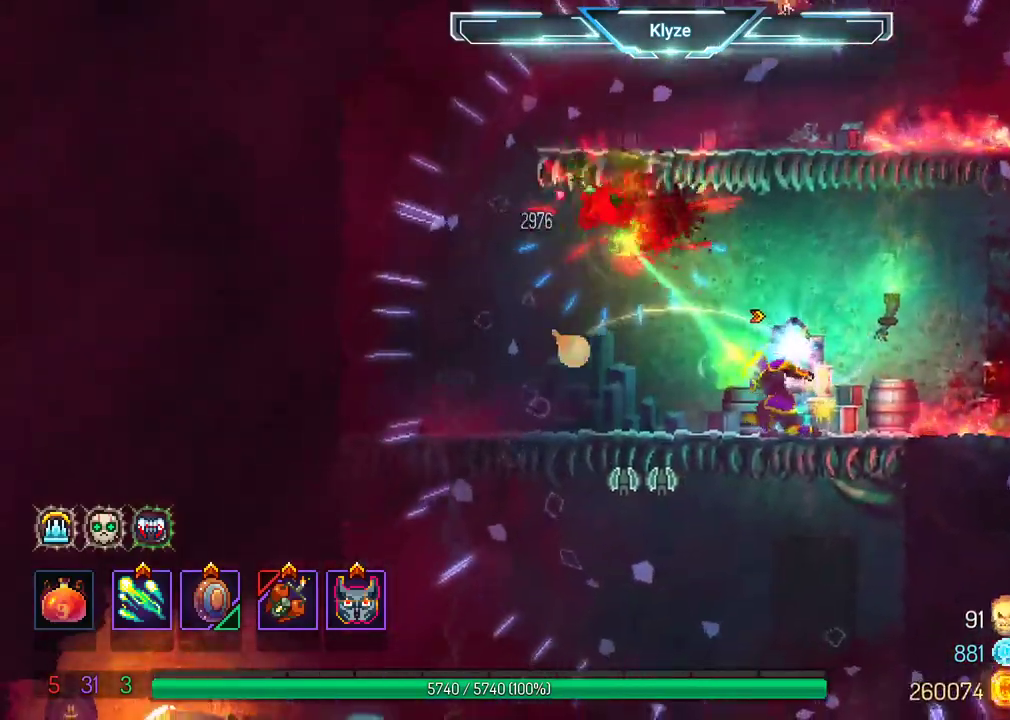
{"buttons": ["DPAD_LEFT"], "left_stick": "center", "right_stick": "center", "events": [[17, "X", "up"], [217, "DPAD_LEFT", "down"]]}
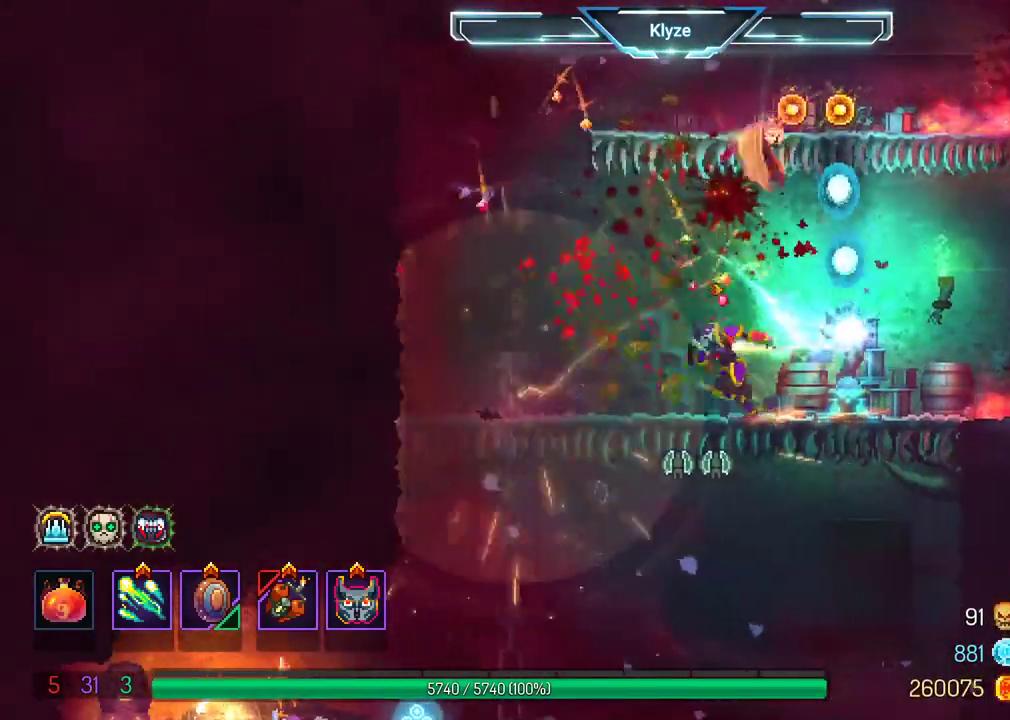
{"buttons": ["A", "DPAD_DOWN", "DPAD_LEFT"], "left_stick": "center", "right_stick": "center", "events": [[83, "DPAD_DOWN", "down"], [100, "A", "down"], [233, "A", "up"], [283, "A", "down"]]}
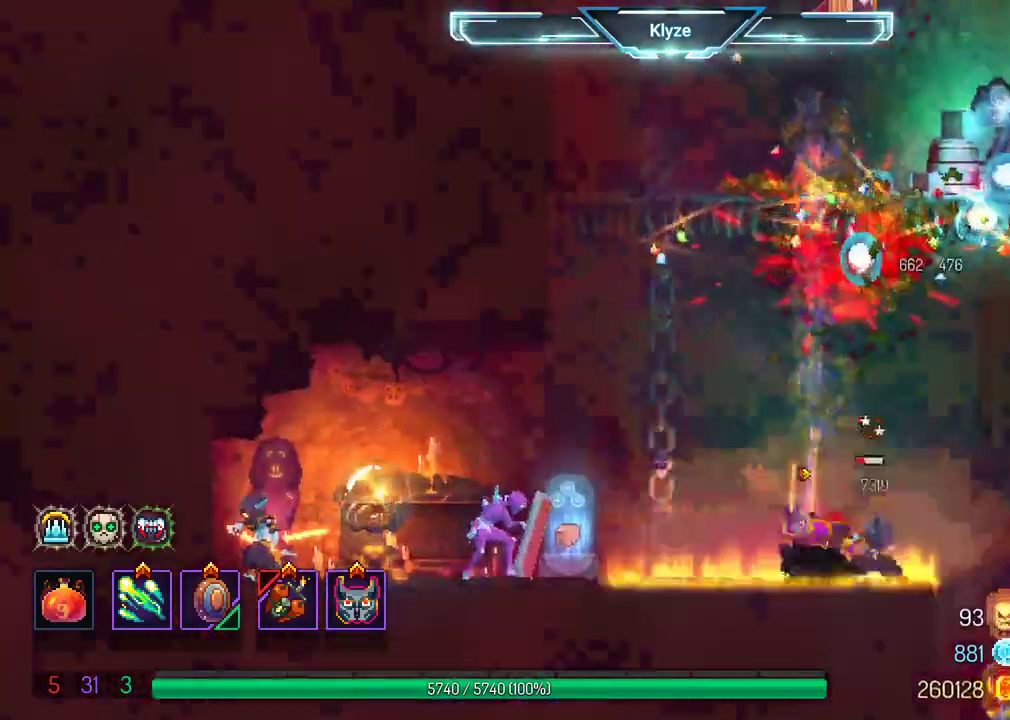
{"buttons": ["DPAD_RIGHT"], "left_stick": "center", "right_stick": "center", "events": [[50, "DPAD_DOWN", "up"], [50, "DPAD_LEFT", "up"], [117, "A", "up"], [400, "DPAD_RIGHT", "down"], [400, "X", "down"], [500, "X", "up"]]}
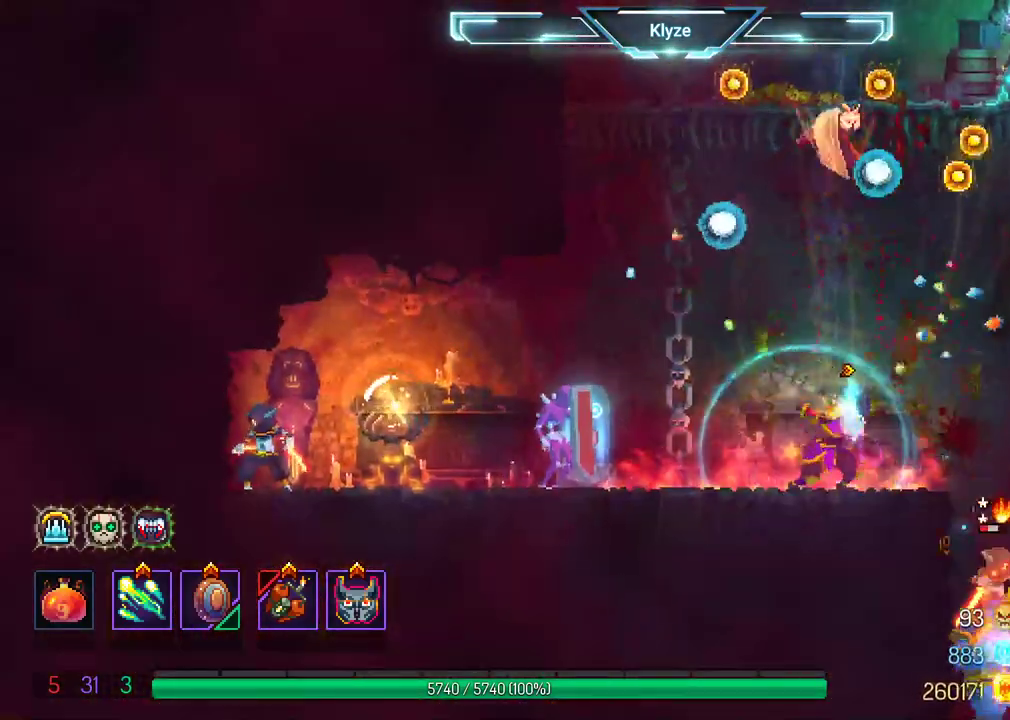
{"buttons": ["DPAD_LEFT"], "left_stick": "center", "right_stick": "center", "events": [[33, "DPAD_RIGHT", "up"], [417, "DPAD_LEFT", "down"]]}
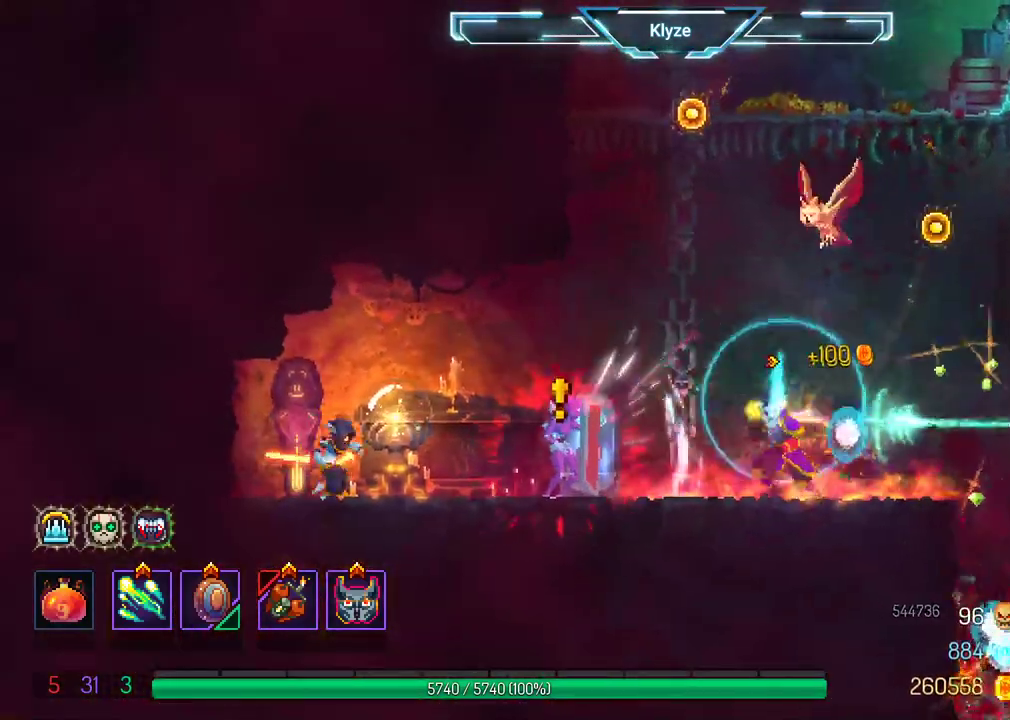
{"buttons": [], "left_stick": "center", "right_stick": "center", "events": [[100, "DPAD_LEFT", "up"], [167, "Y", "down"], [300, "Y", "up"]]}
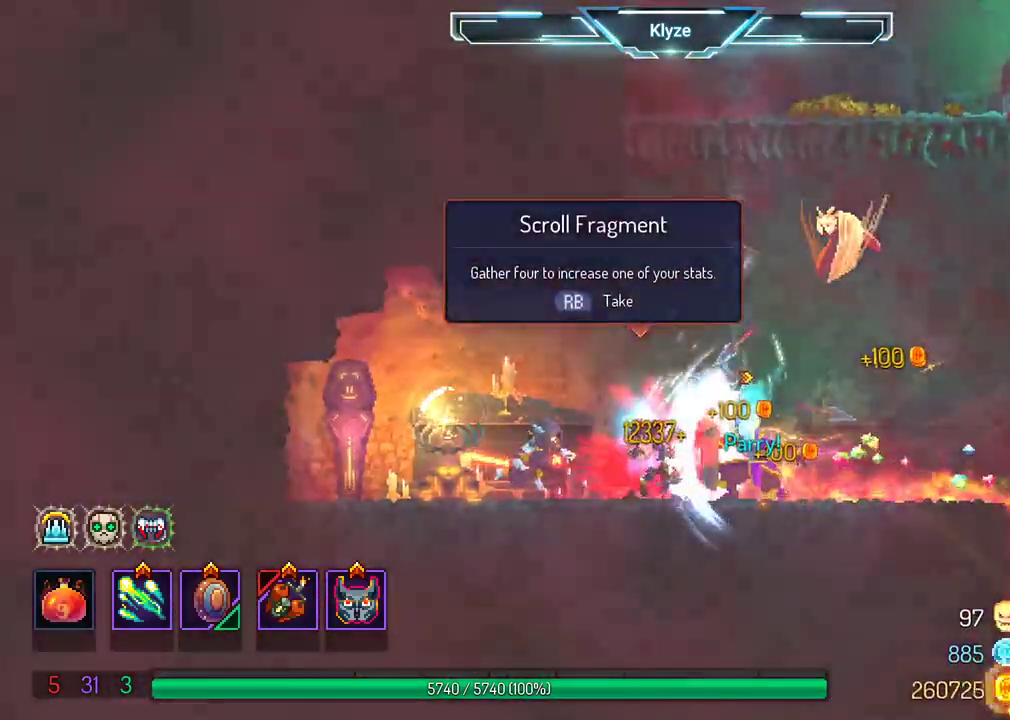
{"buttons": ["DPAD_LEFT"], "left_stick": "center", "right_stick": "center", "events": [[117, "DPAD_LEFT", "down"], [167, "B", "down"], [300, "B", "up"]]}
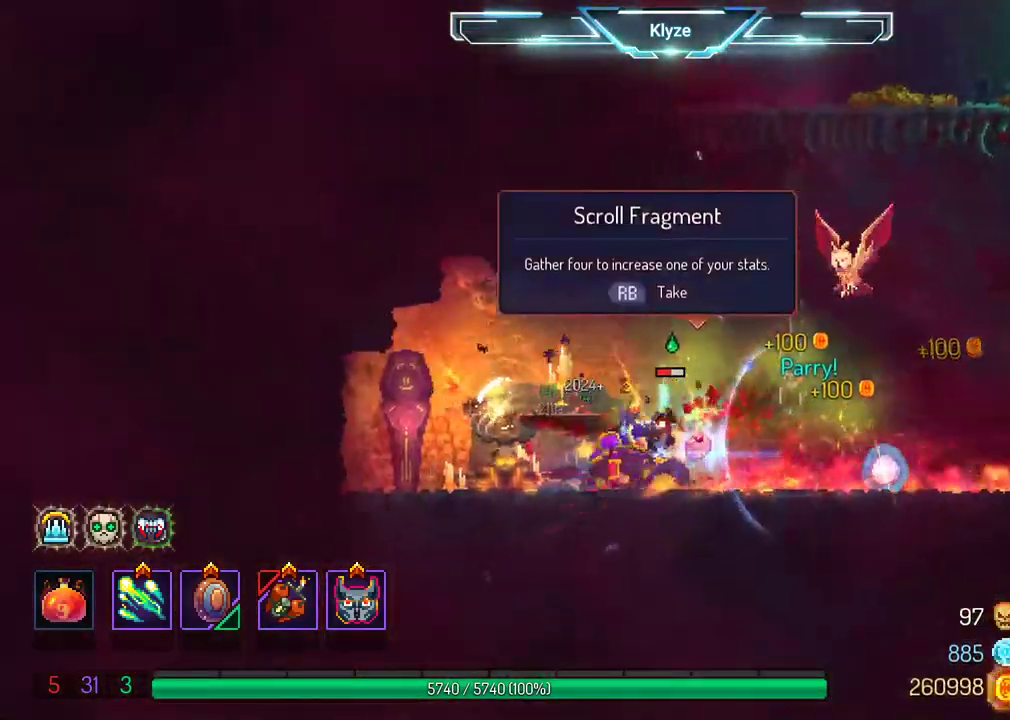
{"buttons": [], "left_stick": "center", "right_stick": "center", "events": [[33, "DPAD_LEFT", "up"], [50, "X", "down"], [83, "DPAD_RIGHT", "down"], [150, "X", "up"], [217, "DPAD_RIGHT", "up"], [250, "X", "down"], [383, "X", "up"]]}
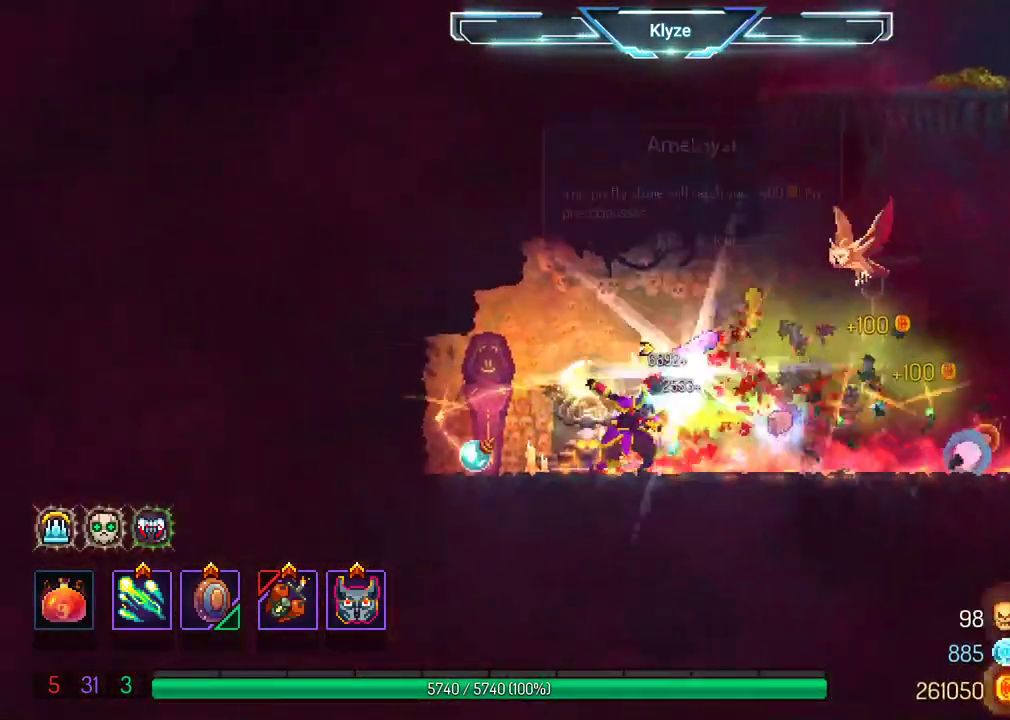
{"buttons": ["R1"], "left_stick": "center", "right_stick": "center", "events": [[167, "DPAD_RIGHT", "down"], [400, "DPAD_RIGHT", "up"], [450, "R1", "down"]]}
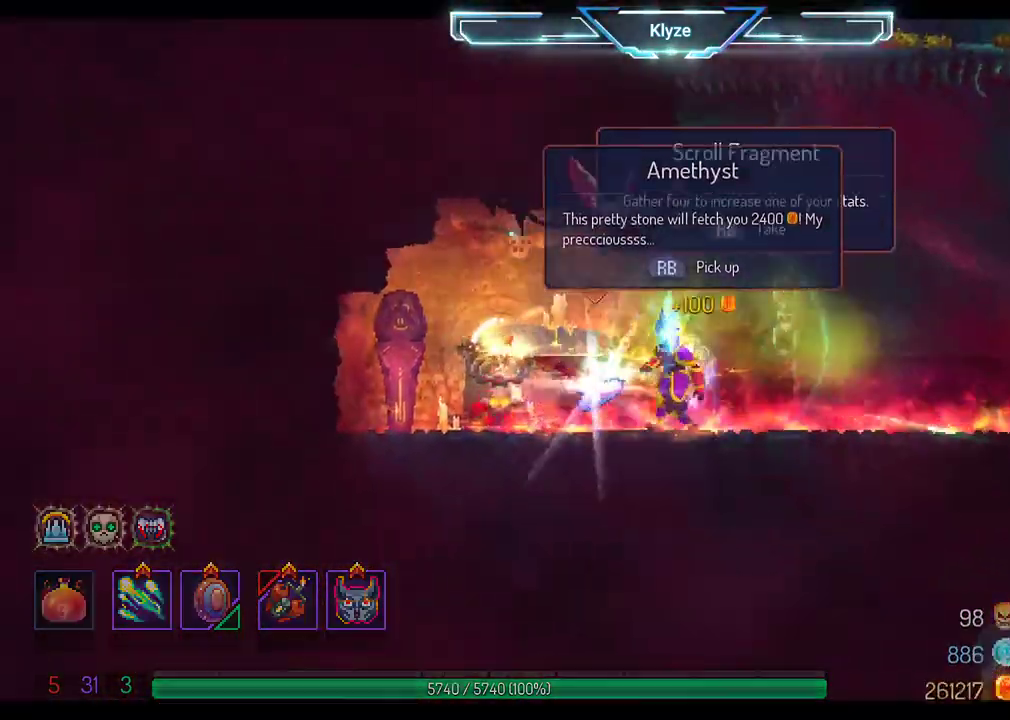
{"buttons": [], "left_stick": "center", "right_stick": "center", "events": [[50, "R1", "up"], [233, "R1", "down"], [300, "R1", "up"]]}
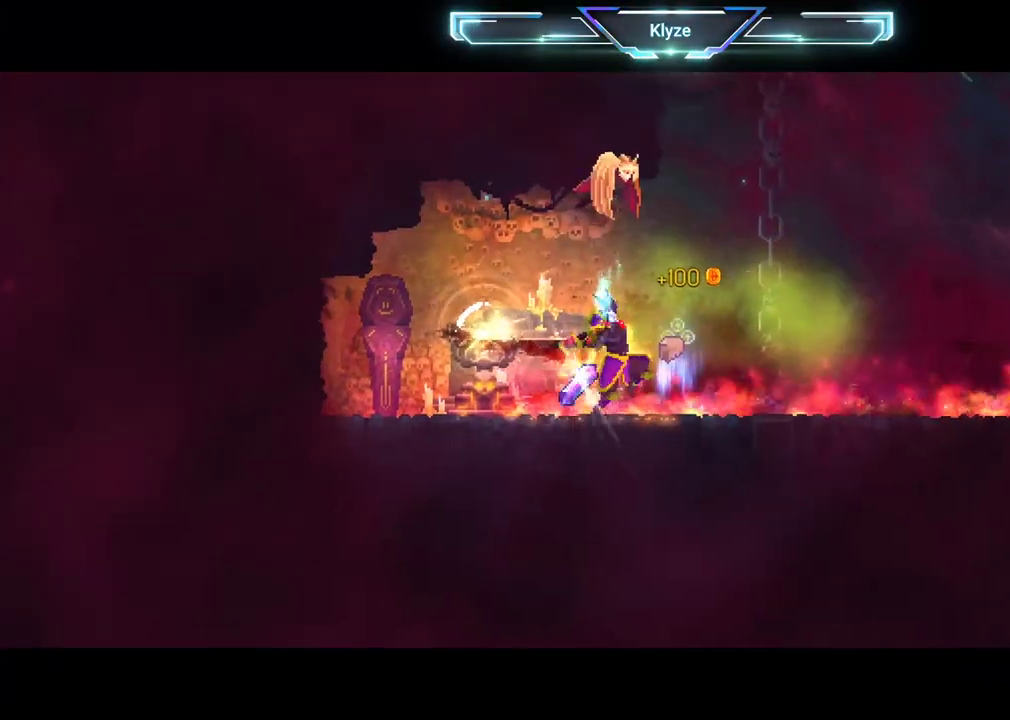
{"buttons": [], "left_stick": "center", "right_stick": "center", "events": []}
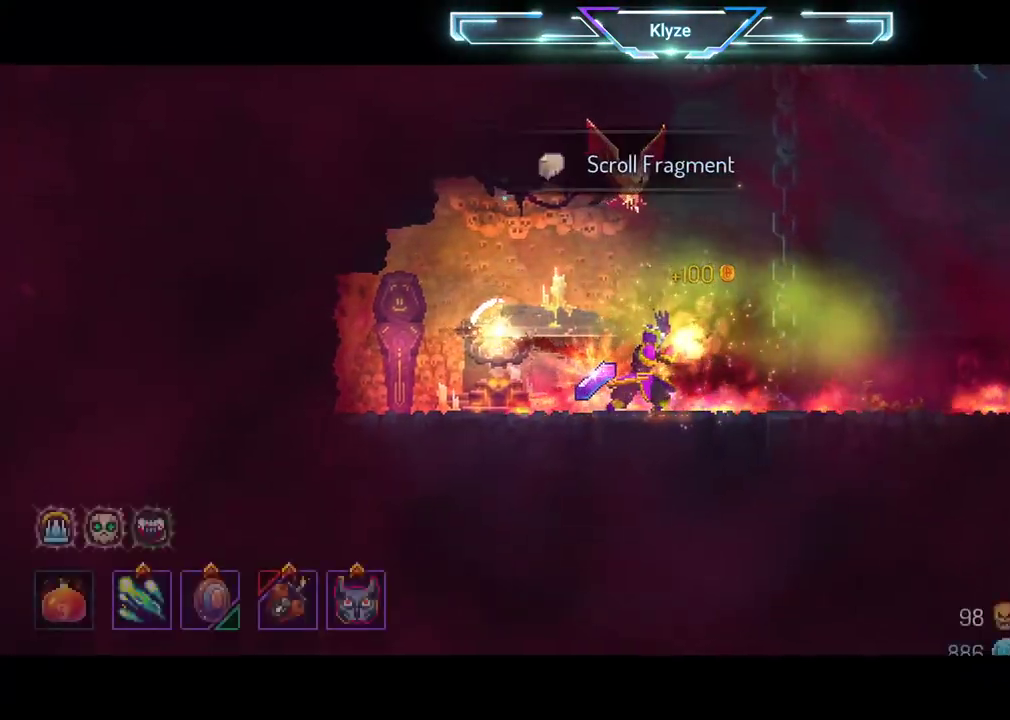
{"buttons": [], "left_stick": "center", "right_stick": "center", "events": []}